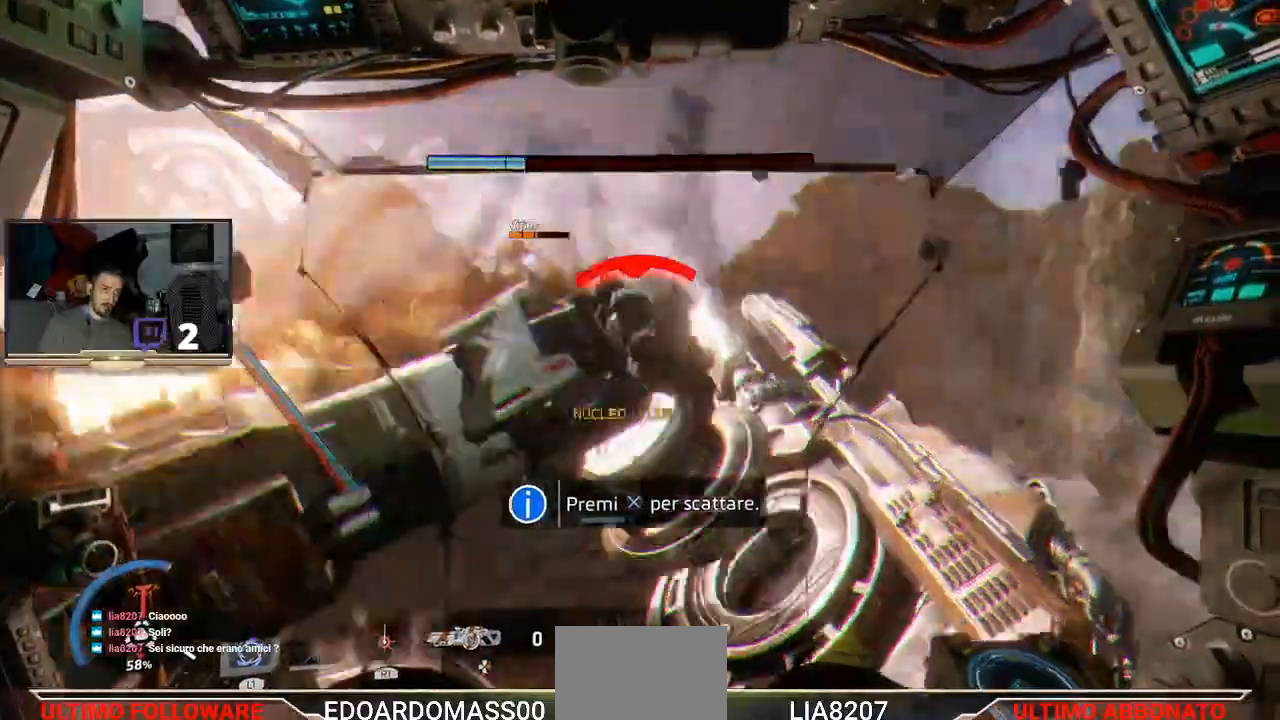
Gameplay with a controller (PlayStation layout); each line is a JSON object with the inputs held at the frame after it. "events" lists button and stick changes between this image and that frame as [ms after this image, input, new state], when the widget could be followed in between.
{"buttons": [], "left_stick": "right", "right_stick": "center", "events": [[167, "CROSS", "down"], [300, "CROSS", "up"], [333, "left_stick", "right"]]}
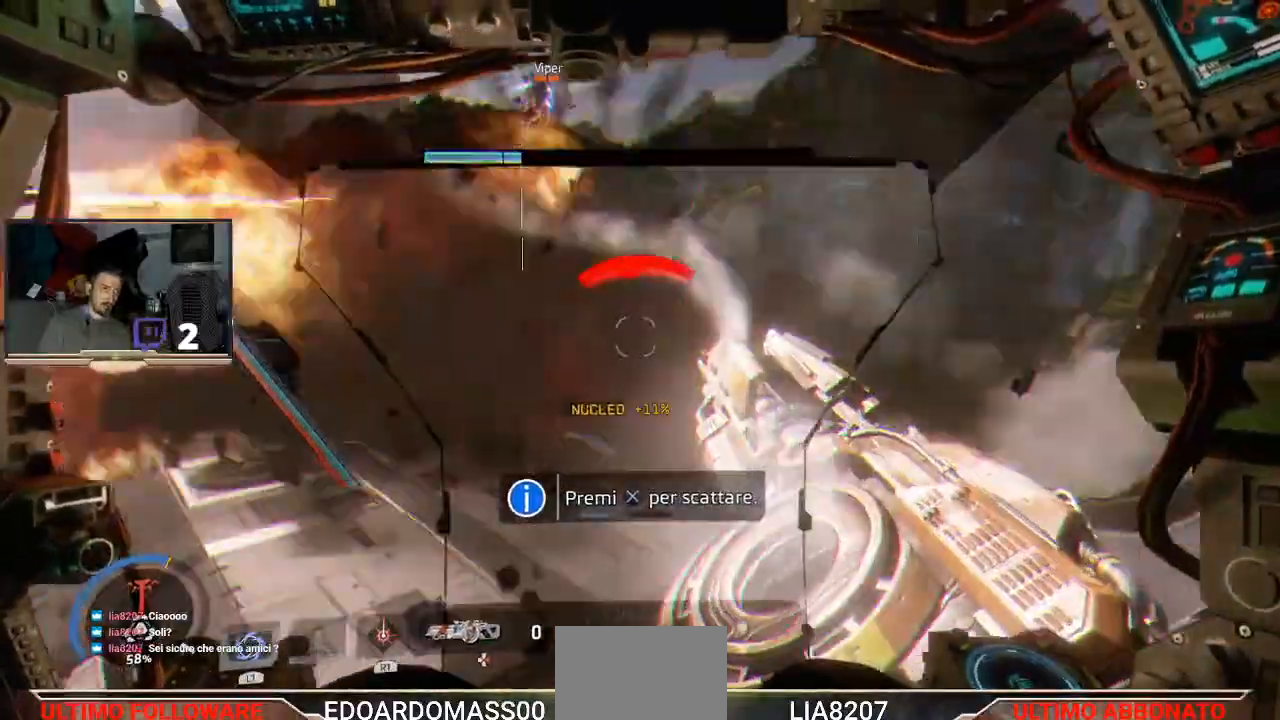
{"buttons": [], "left_stick": "right", "right_stick": "right", "events": [[33, "right_stick", "right"]]}
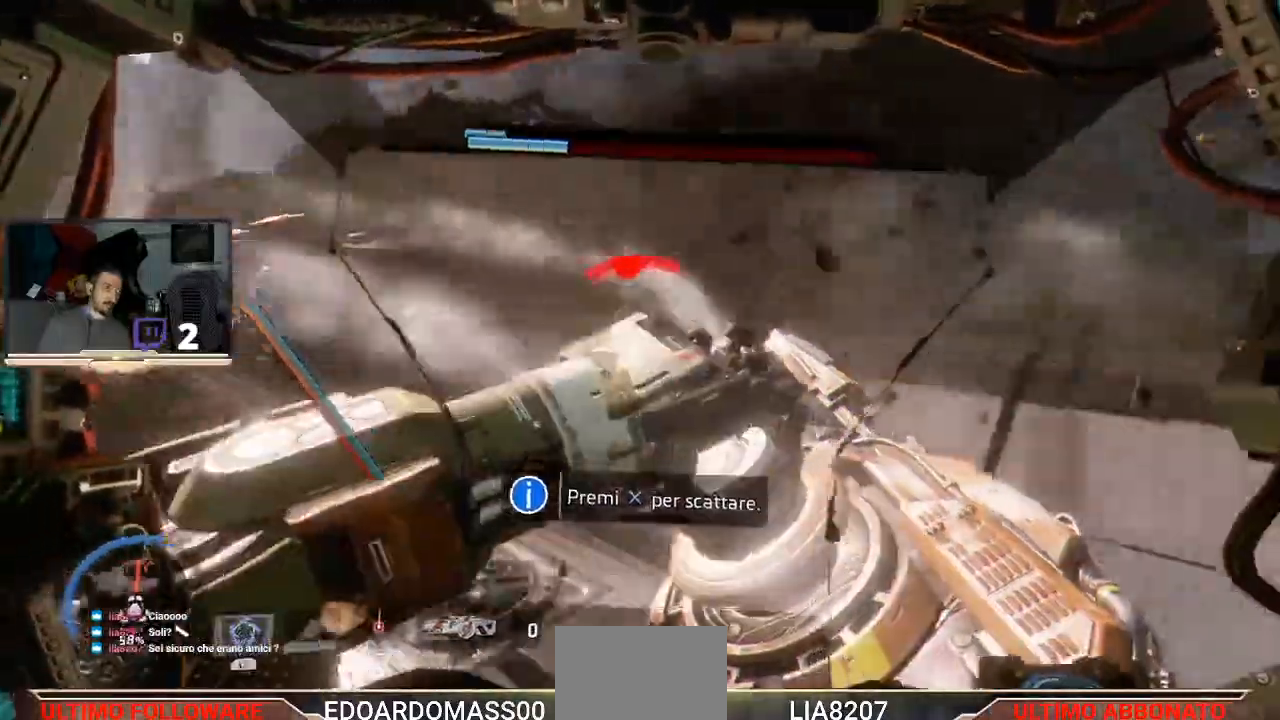
{"buttons": ["L3"], "left_stick": "down", "right_stick": "center", "events": [[367, "left_stick", "down"], [367, "right_stick", "left"], [433, "L3", "down"], [500, "right_stick", "center"]]}
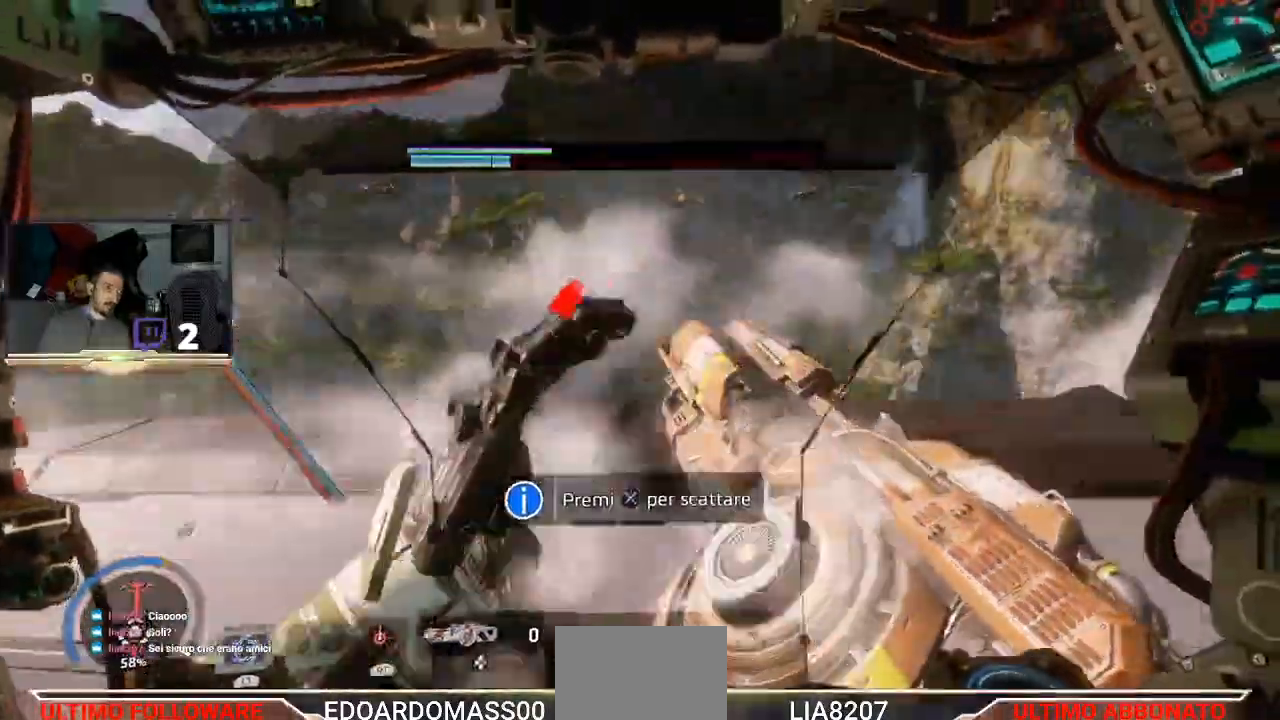
{"buttons": [], "left_stick": "down-right", "right_stick": "right", "events": [[33, "left_stick", "down-right"], [67, "right_stick", "right"], [133, "L3", "up"], [267, "L3", "down"], [500, "L3", "up"]]}
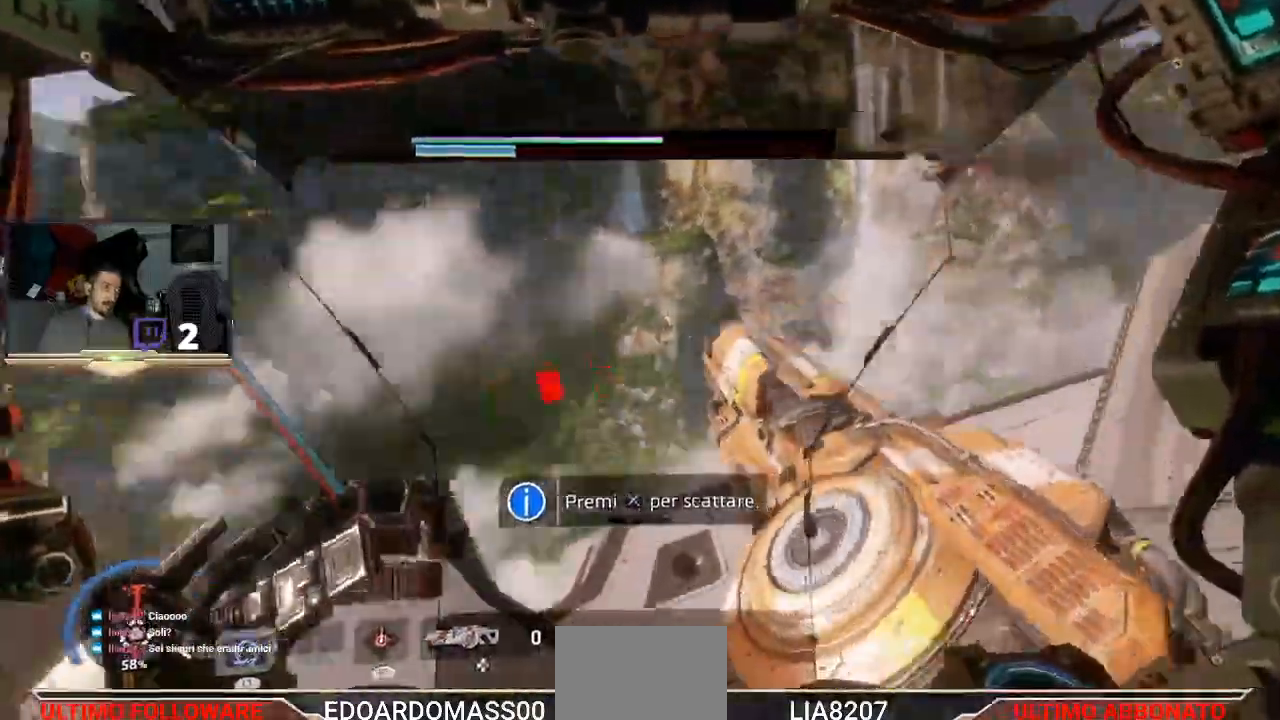
{"buttons": [], "left_stick": "up", "right_stick": "center", "events": [[133, "left_stick", "right"], [167, "right_stick", "center"], [233, "left_stick", "up-right"], [367, "left_stick", "up"], [367, "right_stick", "up-left"], [500, "right_stick", "center"]]}
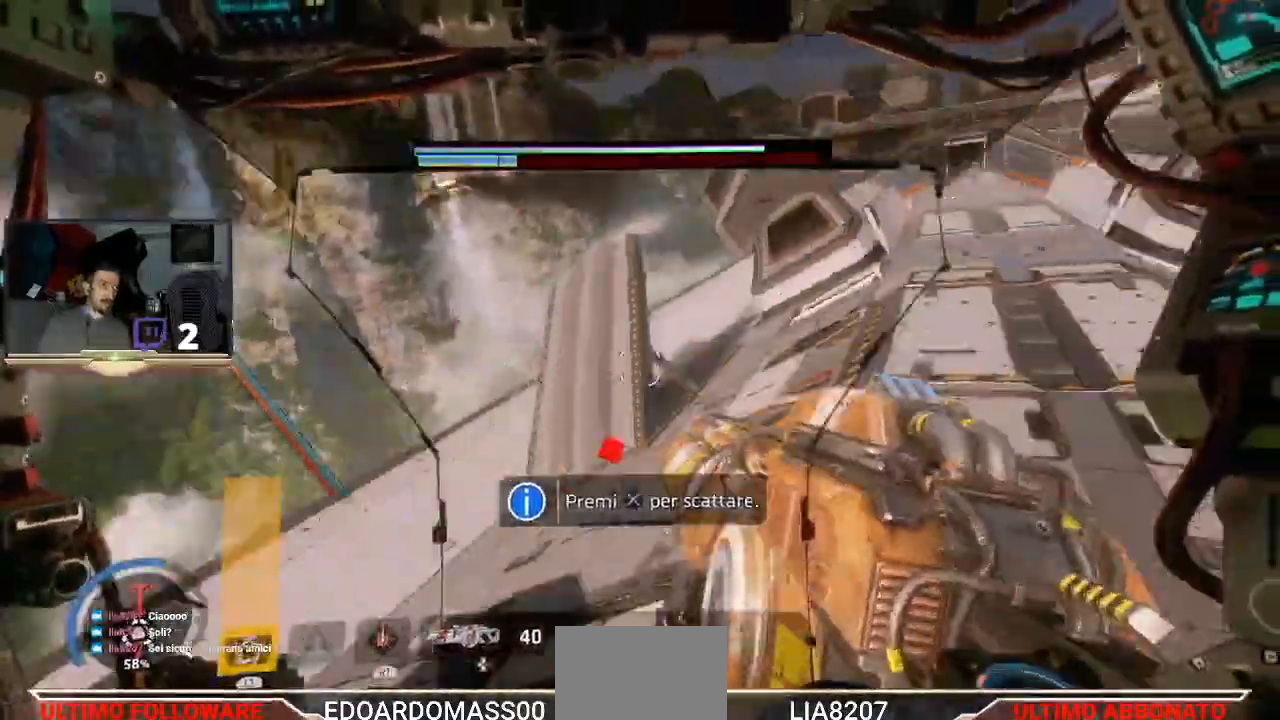
{"buttons": ["L3"], "left_stick": "up", "right_stick": "center", "events": [[167, "L3", "down"]]}
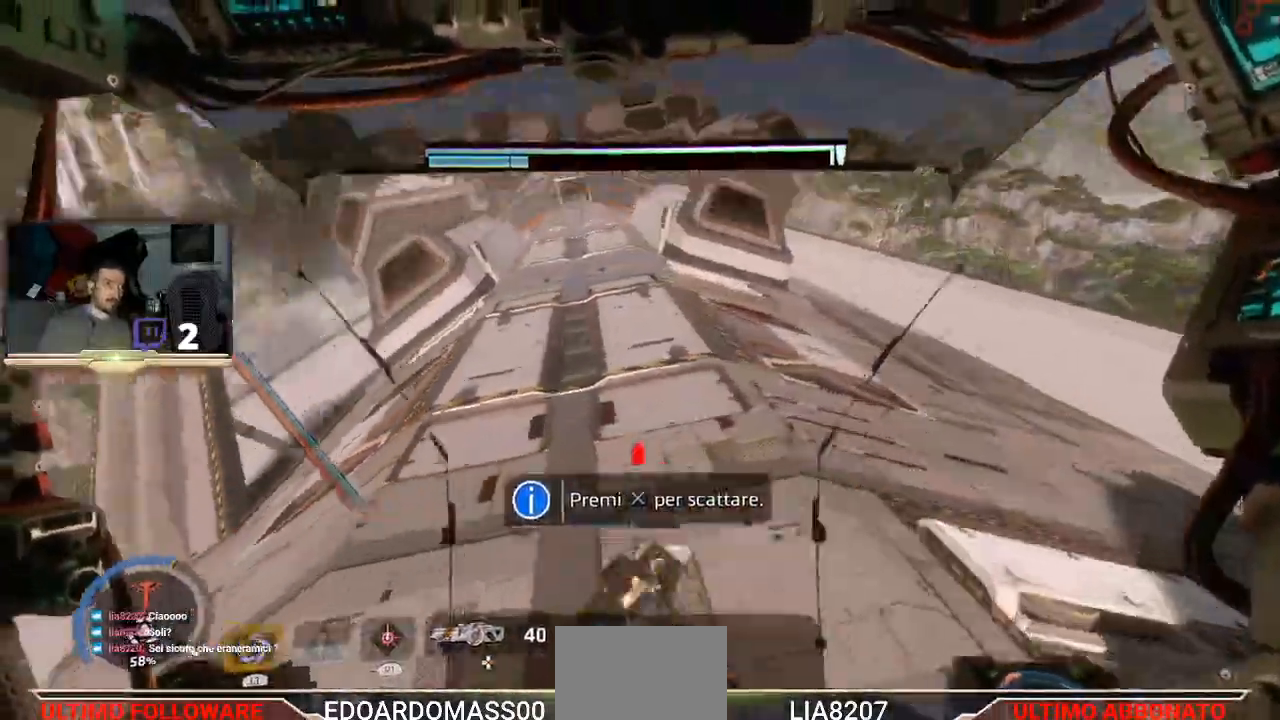
{"buttons": [], "left_stick": "up", "right_stick": "left", "events": [[433, "right_stick", "left"], [500, "L3", "up"]]}
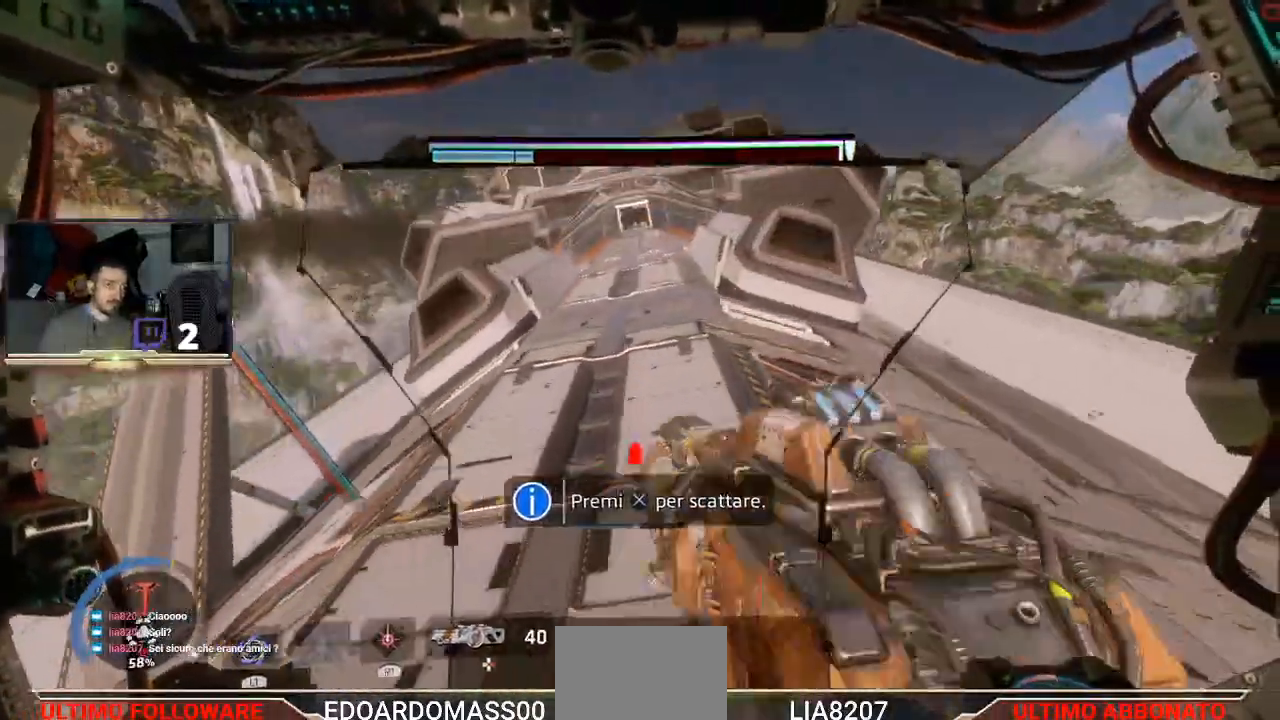
{"buttons": [], "left_stick": "right", "right_stick": "left", "events": [[33, "left_stick", "up-right"], [400, "left_stick", "right"]]}
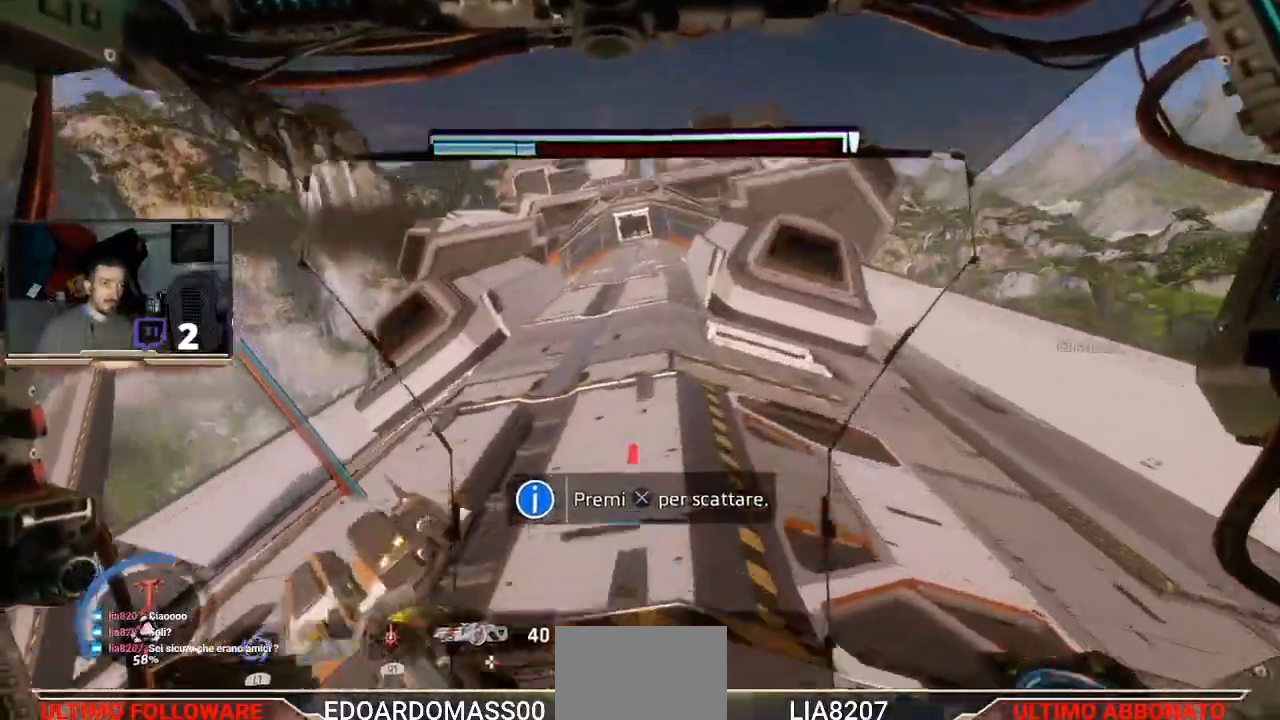
{"buttons": [], "left_stick": "down-right", "right_stick": "center", "events": [[33, "left_stick", "down-right"], [367, "right_stick", "center"]]}
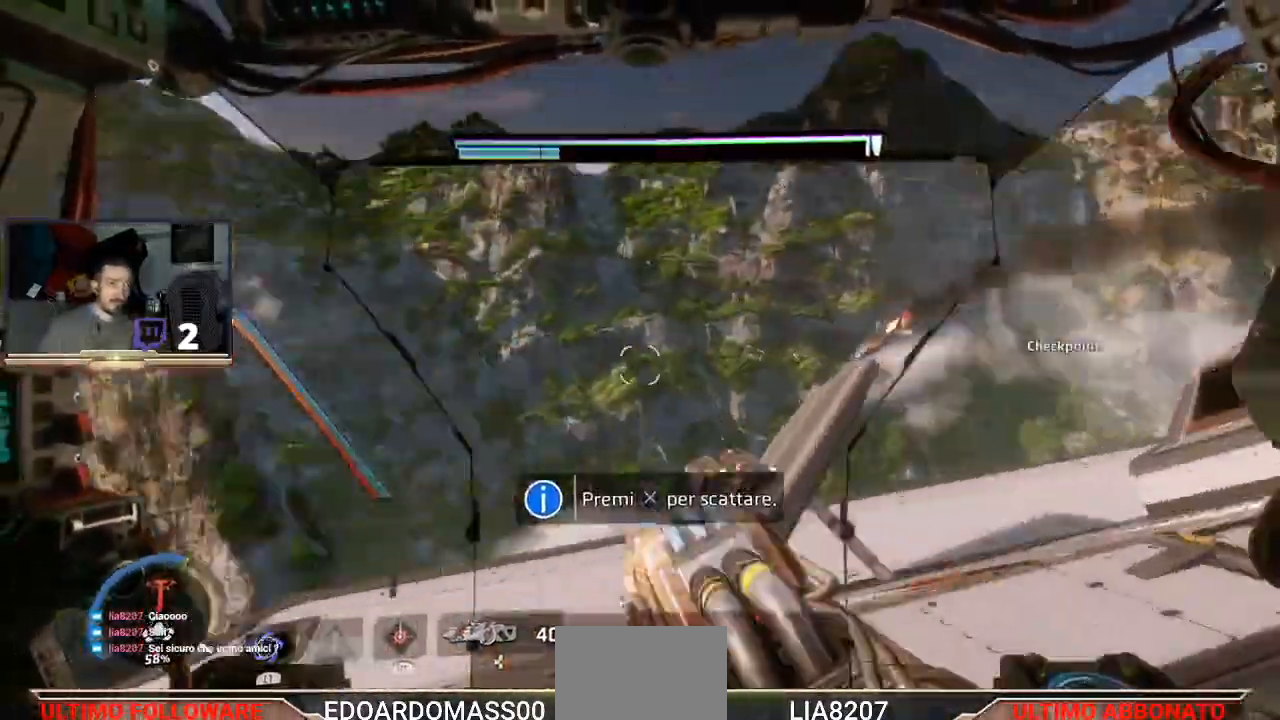
{"buttons": ["CROSS"], "left_stick": "down", "right_stick": "center", "events": [[67, "CROSS", "down"], [333, "left_stick", "down"], [433, "CROSS", "up"], [467, "CROSS", "down"]]}
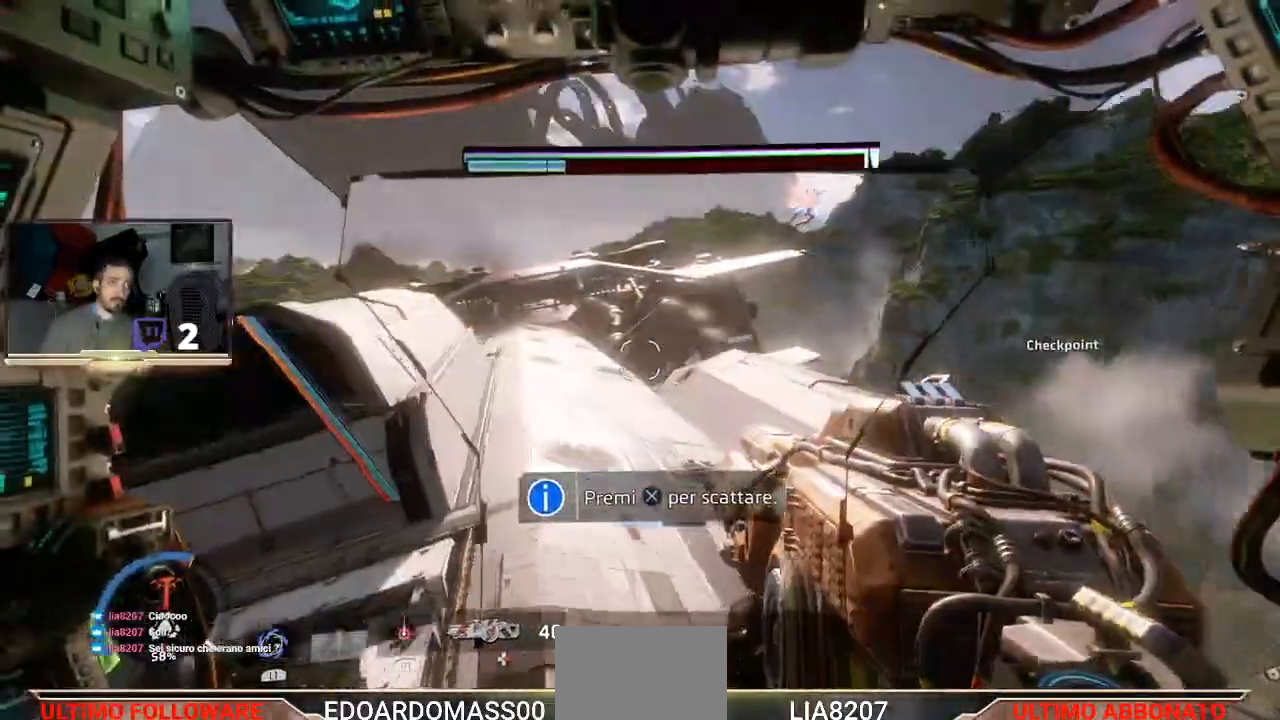
{"buttons": [], "left_stick": "down", "right_stick": "up-right", "events": [[133, "CROSS", "up"], [400, "right_stick", "up-right"]]}
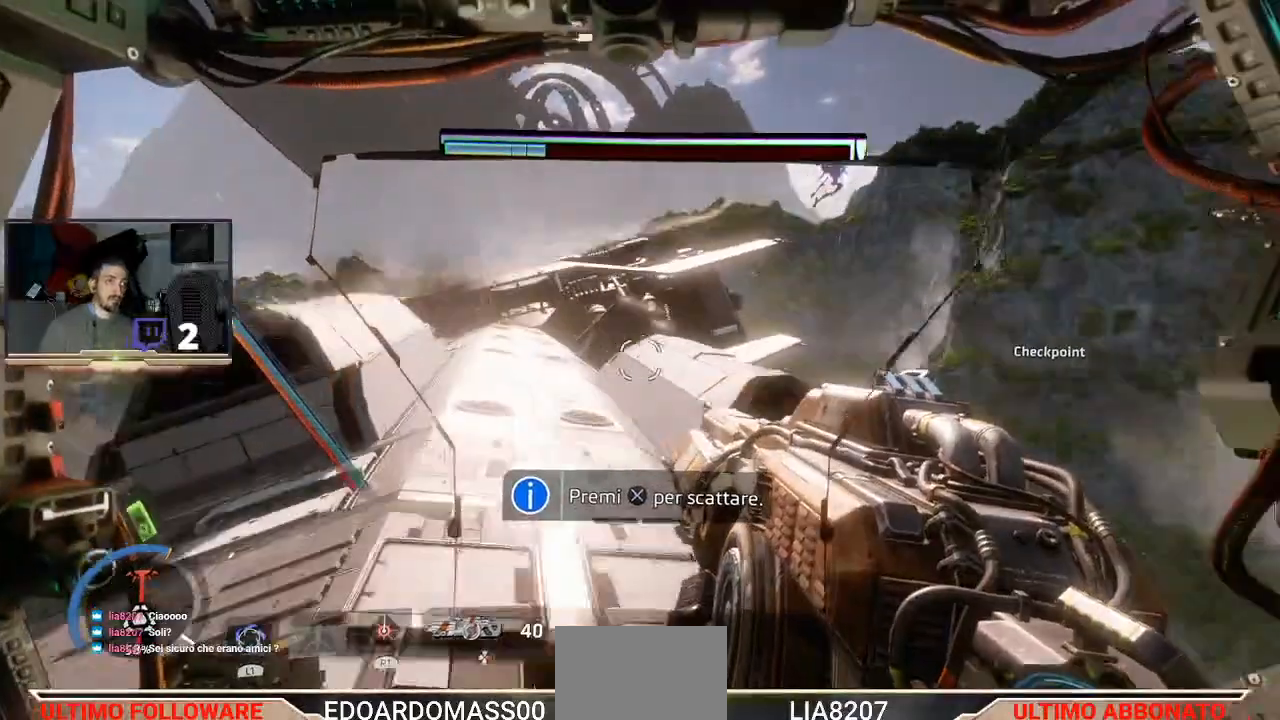
{"buttons": ["R2"], "left_stick": "center", "right_stick": "center", "events": [[233, "right_stick", "center"], [333, "R2", "down"], [433, "left_stick", "center"]]}
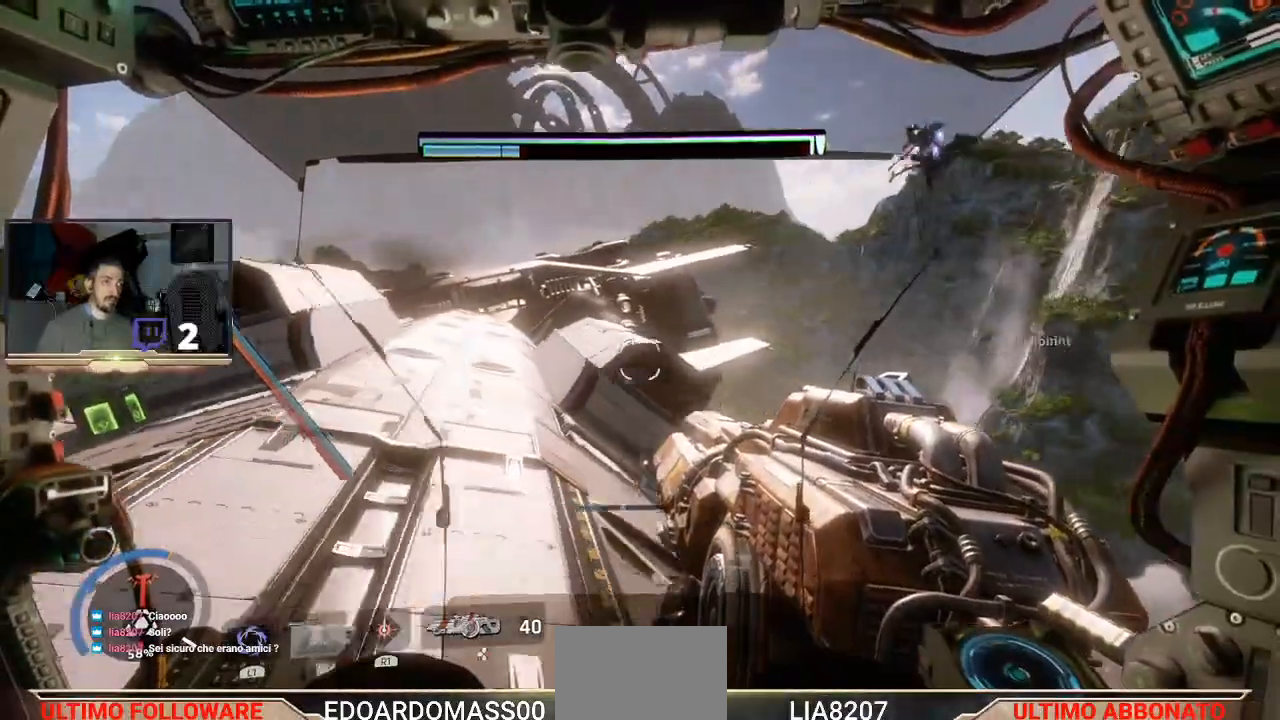
{"buttons": ["R2"], "left_stick": "center", "right_stick": "up-right", "events": [[133, "left_stick", "down-right"], [267, "left_stick", "center"], [267, "right_stick", "up-right"]]}
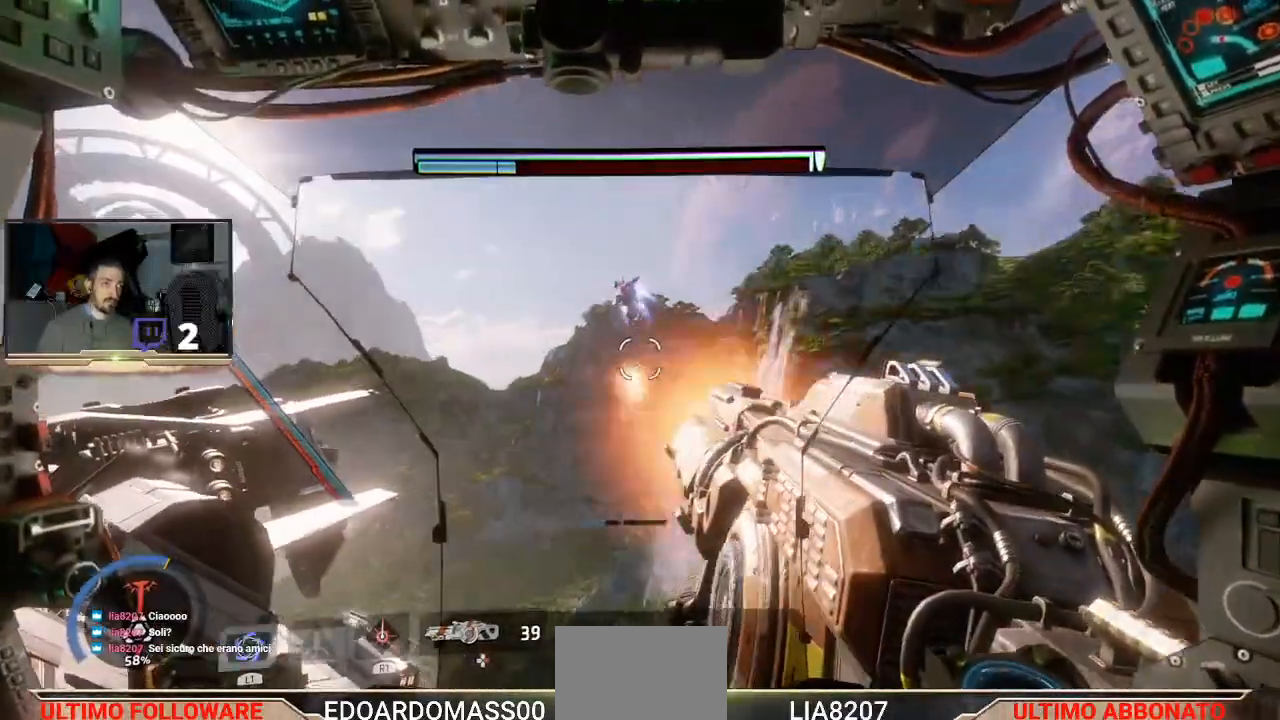
{"buttons": ["R2"], "left_stick": "center", "right_stick": "center", "events": [[67, "right_stick", "center"]]}
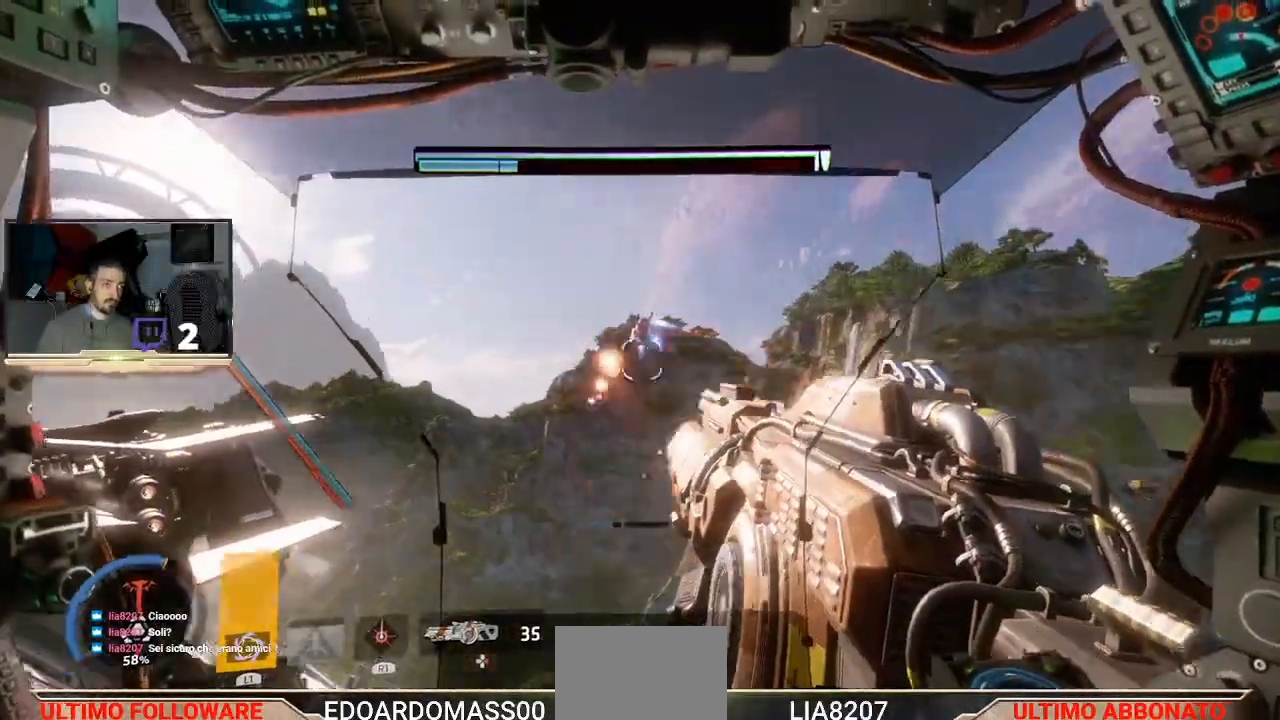
{"buttons": ["R2"], "left_stick": "down-right", "right_stick": "up", "events": [[33, "right_stick", "down"], [200, "right_stick", "down-left"], [333, "R1", "down"], [433, "R1", "up"], [433, "right_stick", "up"], [467, "left_stick", "down-right"]]}
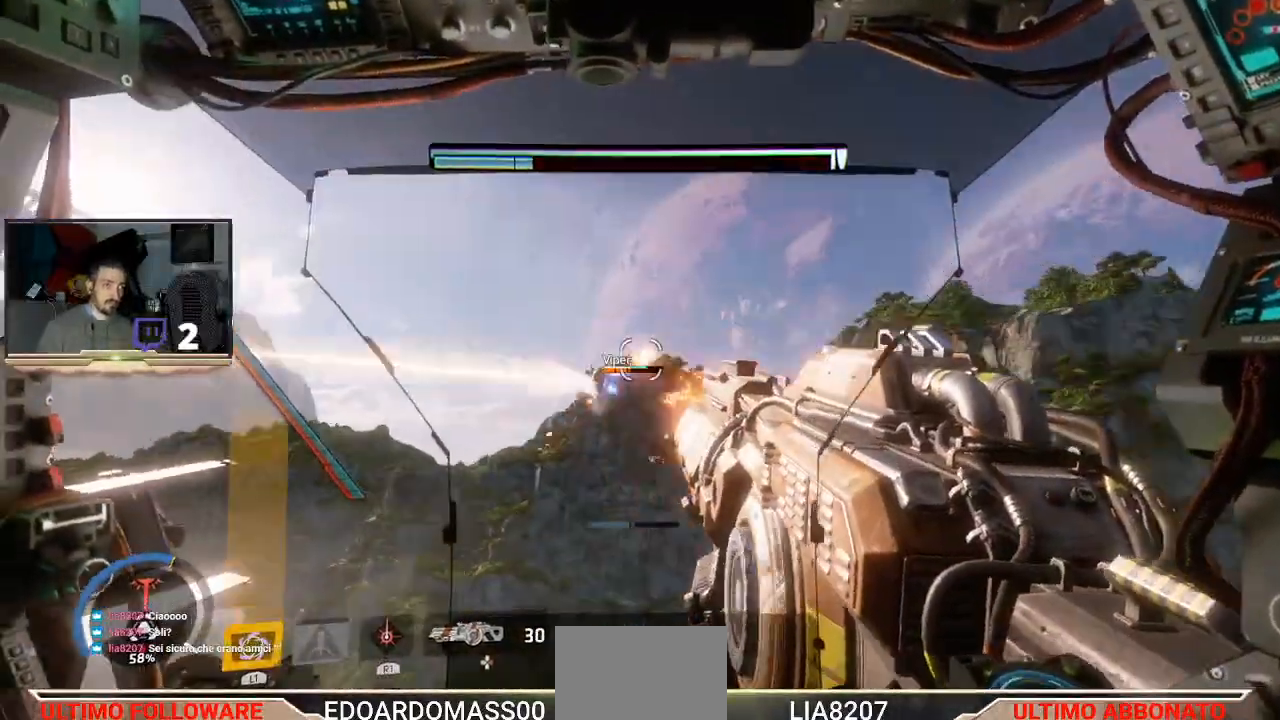
{"buttons": ["R2"], "left_stick": "down", "right_stick": "left"}
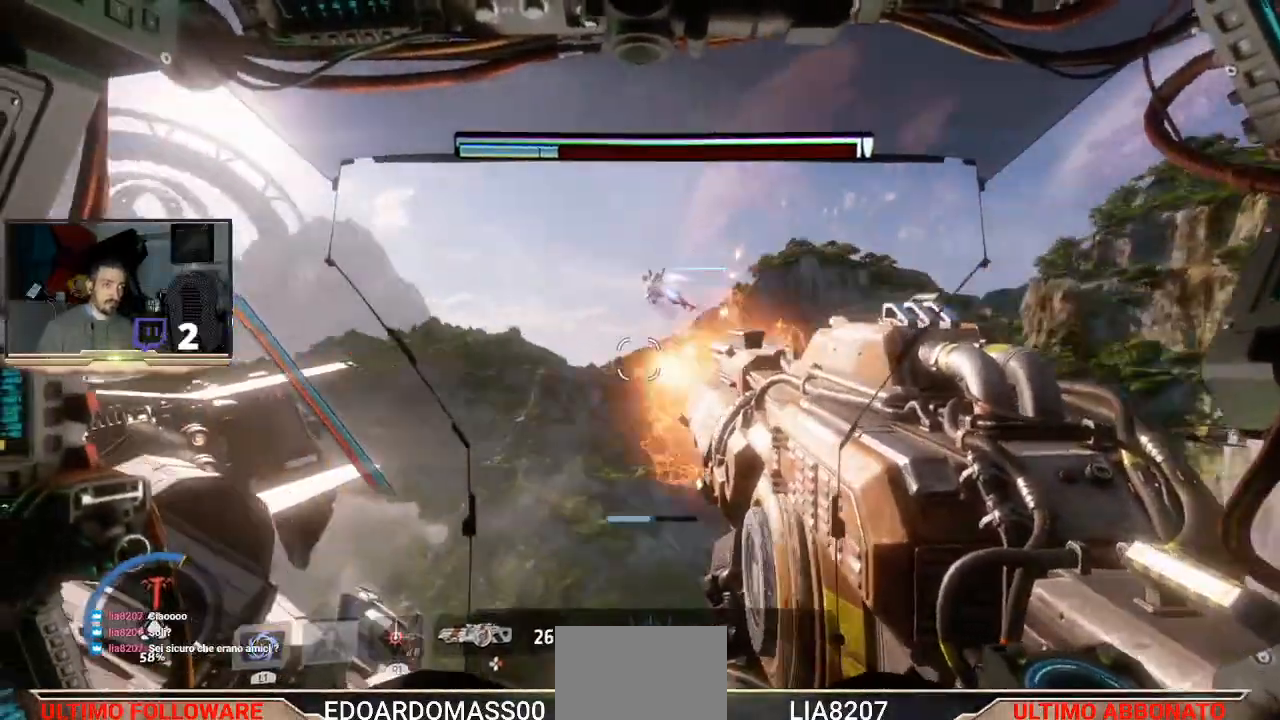
{"buttons": ["R2"], "left_stick": "down-left", "right_stick": "down-left", "events": [[33, "right_stick", "center"], [500, "left_stick", "down-left"], [500, "right_stick", "down-left"]]}
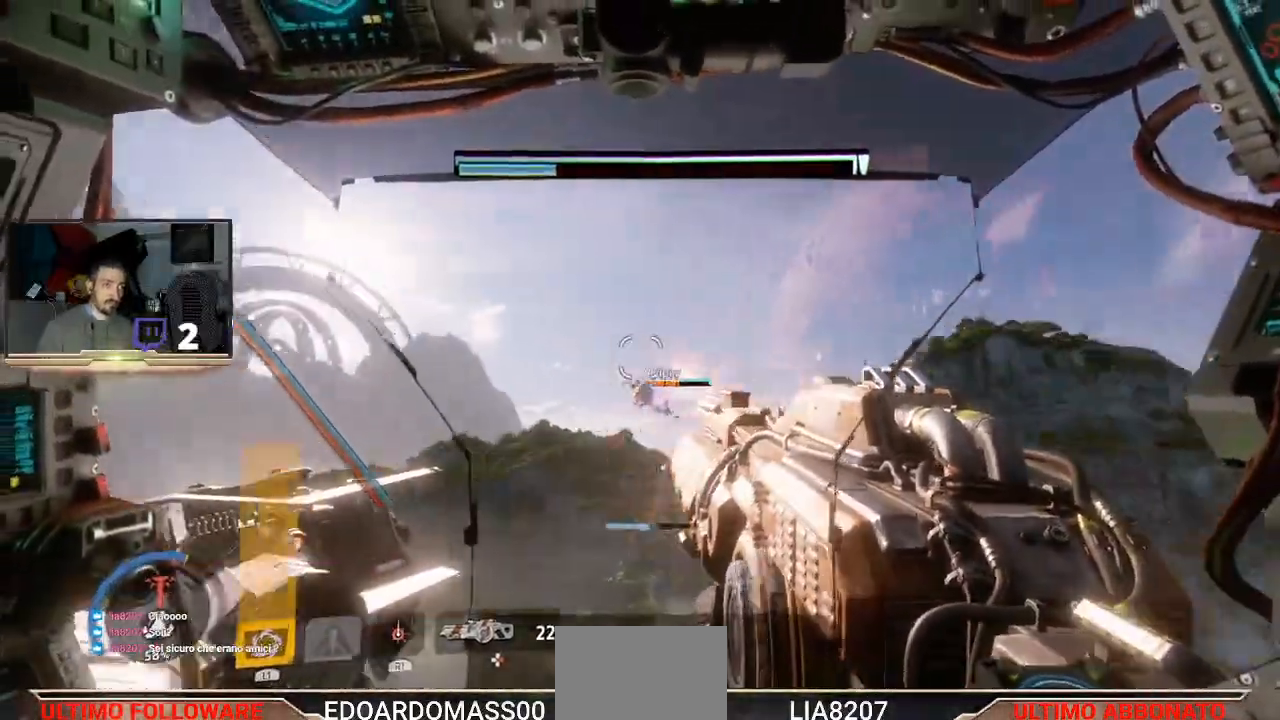
{"buttons": ["R2", "L3"], "left_stick": "down-right", "right_stick": "up", "events": [[67, "L3", "down"], [267, "right_stick", "center"], [300, "left_stick", "down-right"], [367, "right_stick", "up"]]}
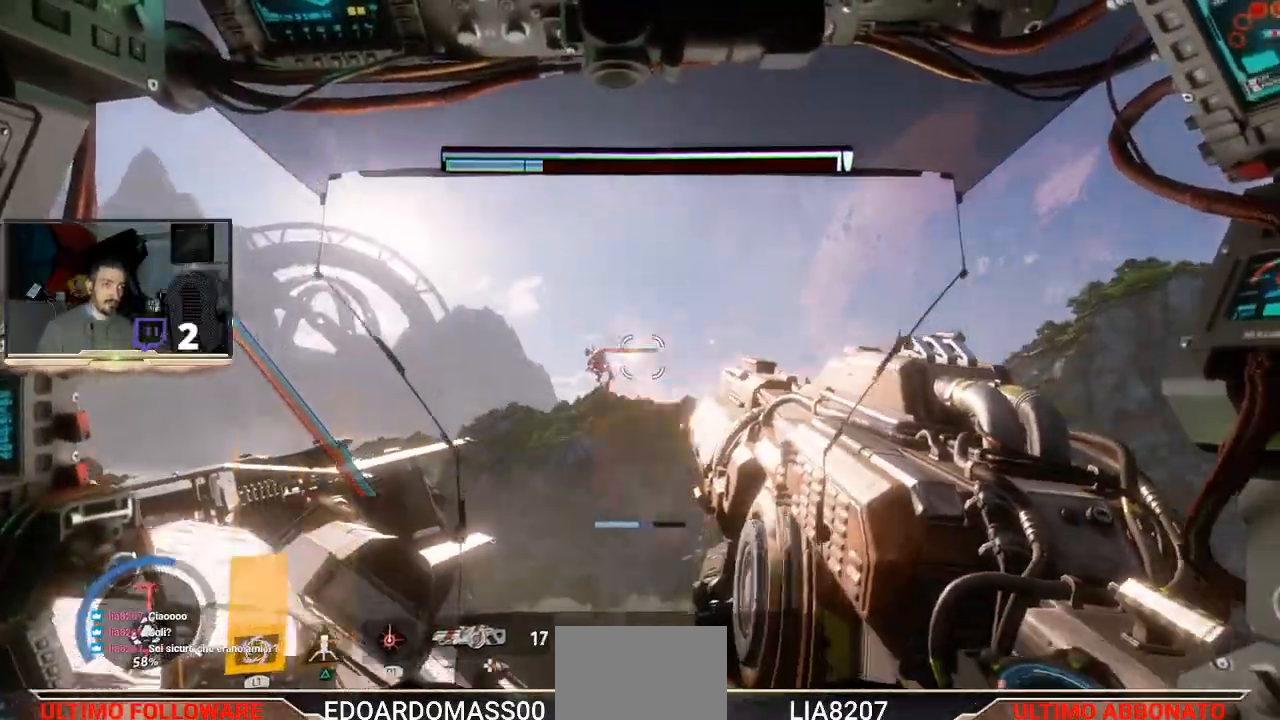
{"buttons": ["R2", "L3"], "left_stick": "down", "right_stick": "center", "events": [[33, "L3", "up"], [100, "right_stick", "center"], [267, "left_stick", "down"], [400, "L3", "down"]]}
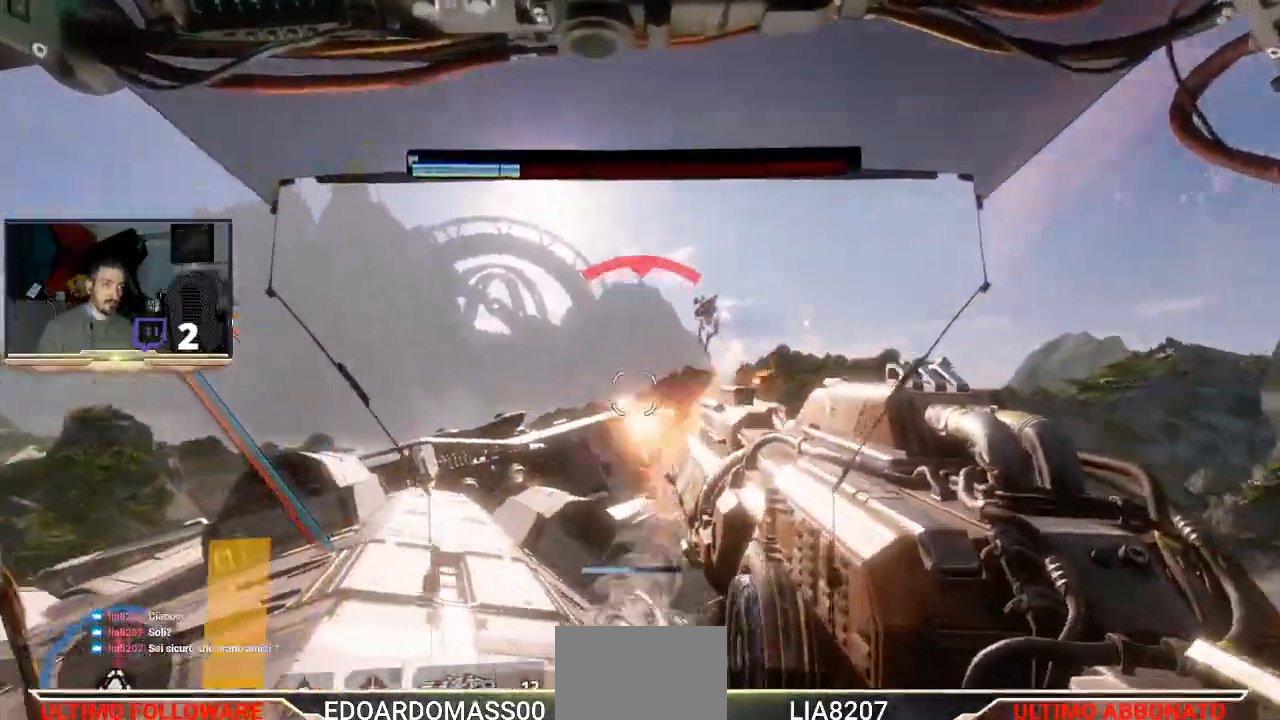
{"buttons": ["R2", "L3"], "left_stick": "left", "right_stick": "center", "events": [[167, "L3", "up"], [200, "left_stick", "down-left"], [233, "right_stick", "left"], [367, "L3", "down"], [433, "left_stick", "left"], [467, "right_stick", "center"]]}
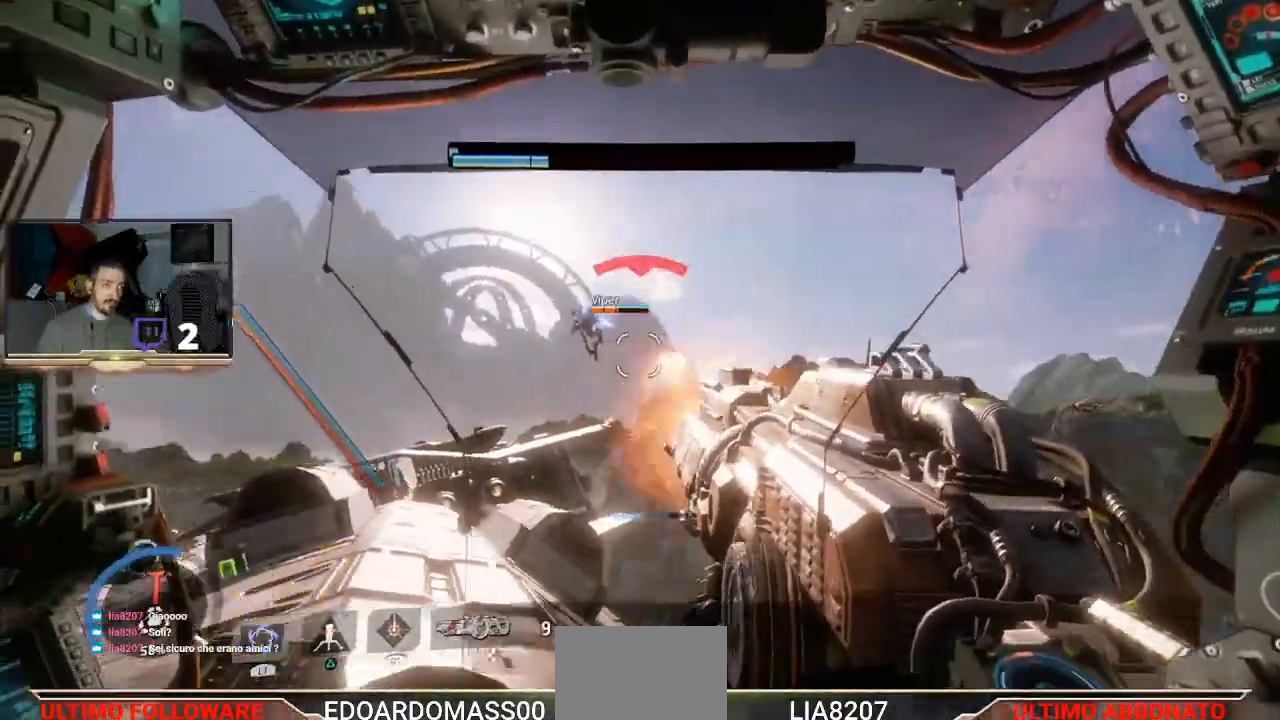
{"buttons": [], "left_stick": "down", "right_stick": "down-left", "events": [[67, "R2", "up"], [133, "L3", "up"], [133, "left_stick", "down-left"], [267, "left_stick", "down"], [333, "right_stick", "down-right"], [500, "right_stick", "down-left"]]}
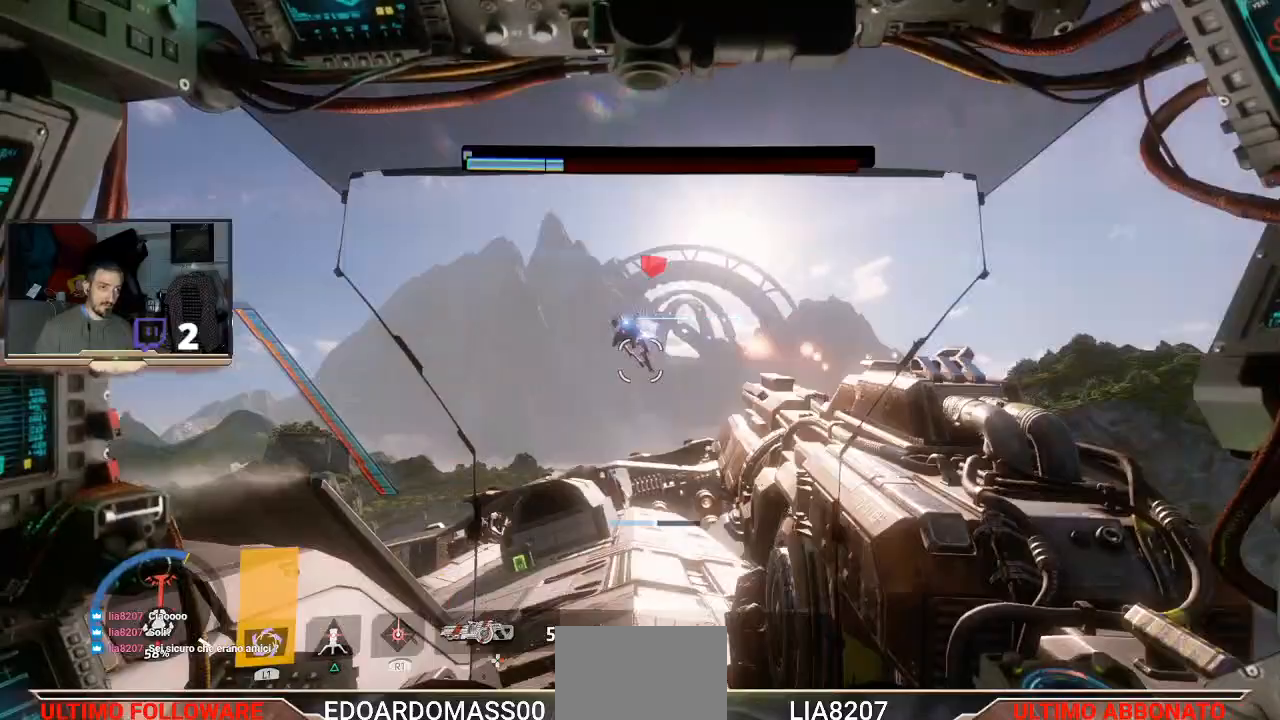
{"buttons": [], "left_stick": "up", "right_stick": "center", "events": [[33, "left_stick", "down-right"], [100, "right_stick", "center"], [167, "left_stick", "up"]]}
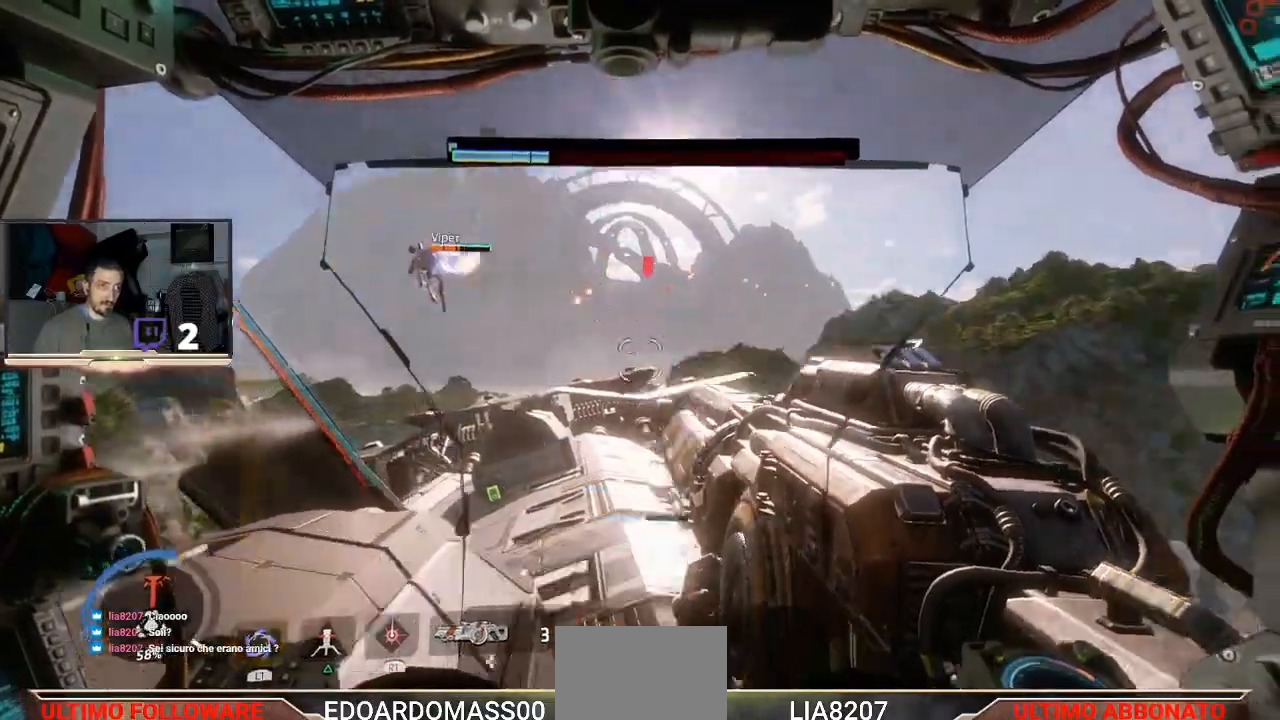
{"buttons": ["L3"], "left_stick": "up", "right_stick": "center", "events": [[33, "L3", "down"]]}
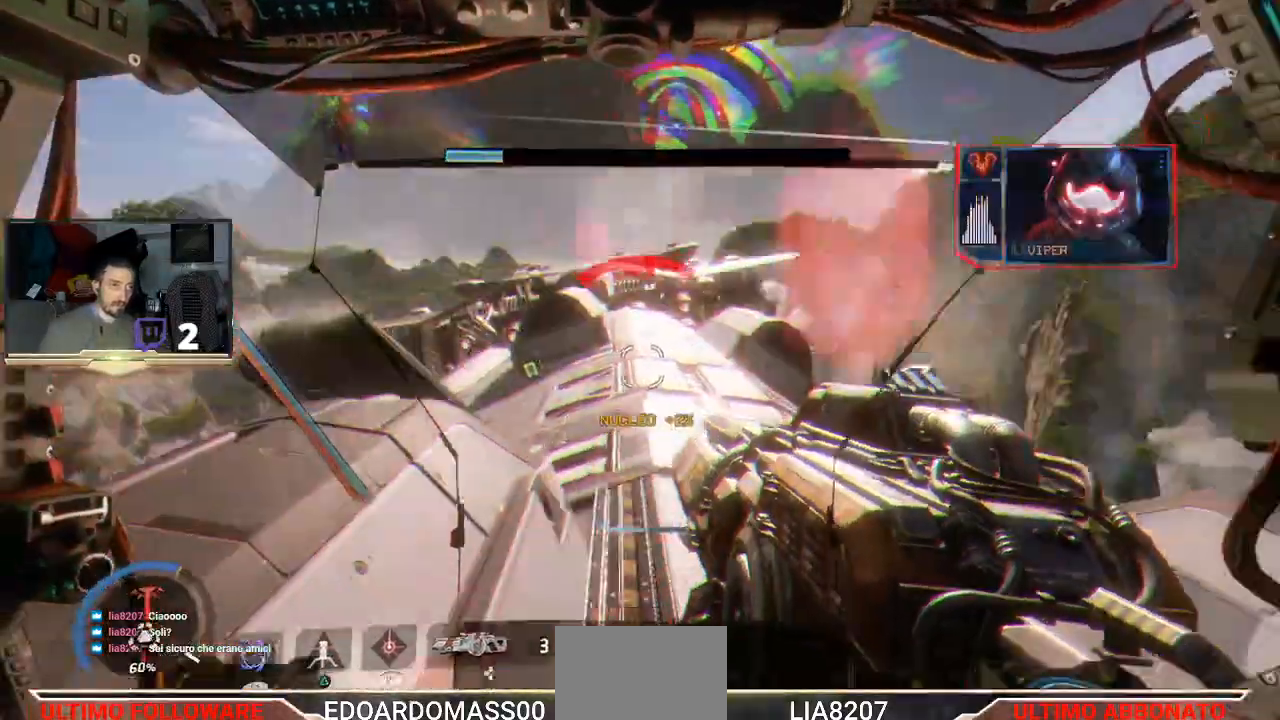
{"buttons": ["L3"], "left_stick": "up", "right_stick": "up-left", "events": [[233, "right_stick", "up-left"]]}
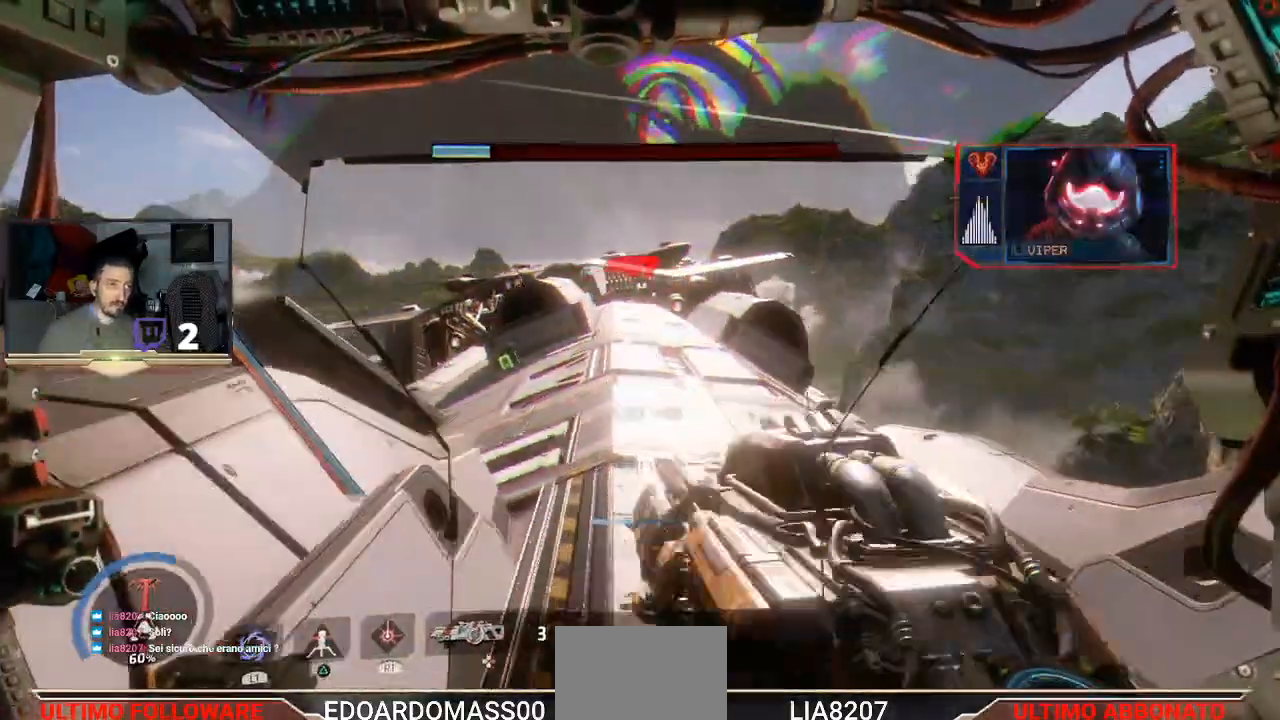
{"buttons": [], "left_stick": "up-right", "right_stick": "up-right", "events": [[67, "left_stick", "up-right"], [100, "L3", "up"], [200, "right_stick", "center"], [433, "right_stick", "up-right"]]}
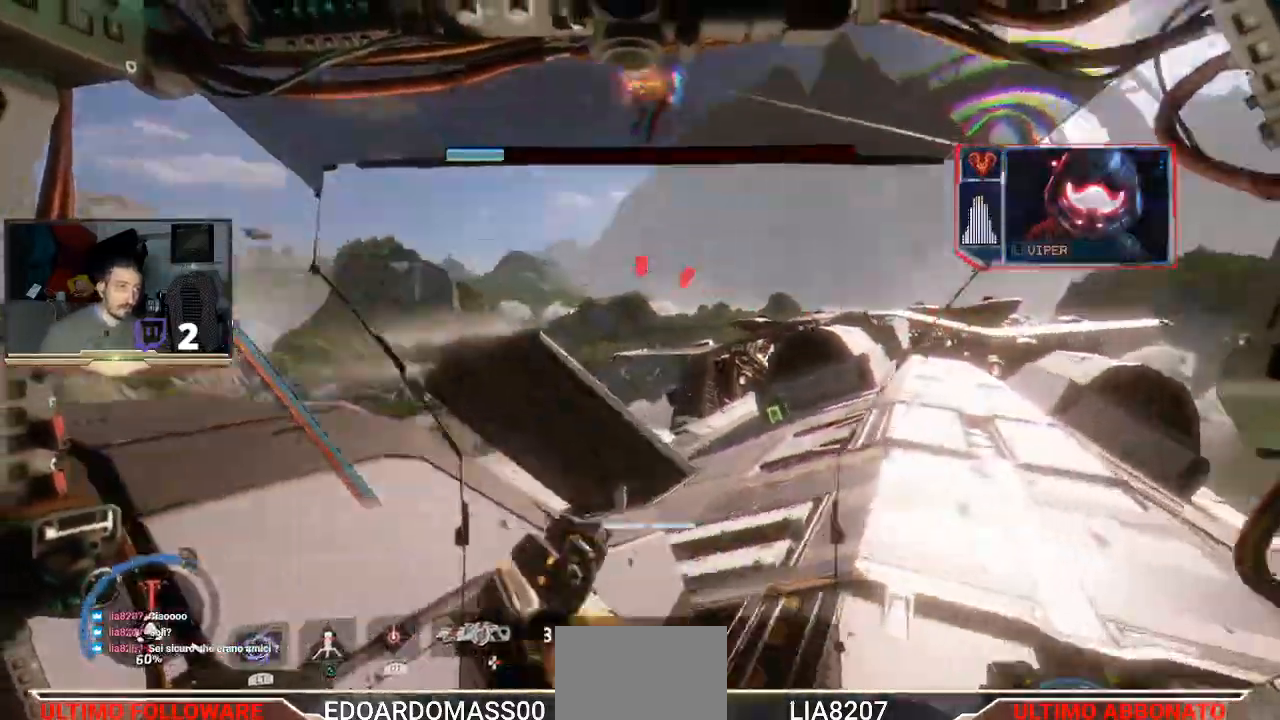
{"buttons": [], "left_stick": "up-right", "right_stick": "up", "events": [[133, "right_stick", "center"], [300, "right_stick", "up"]]}
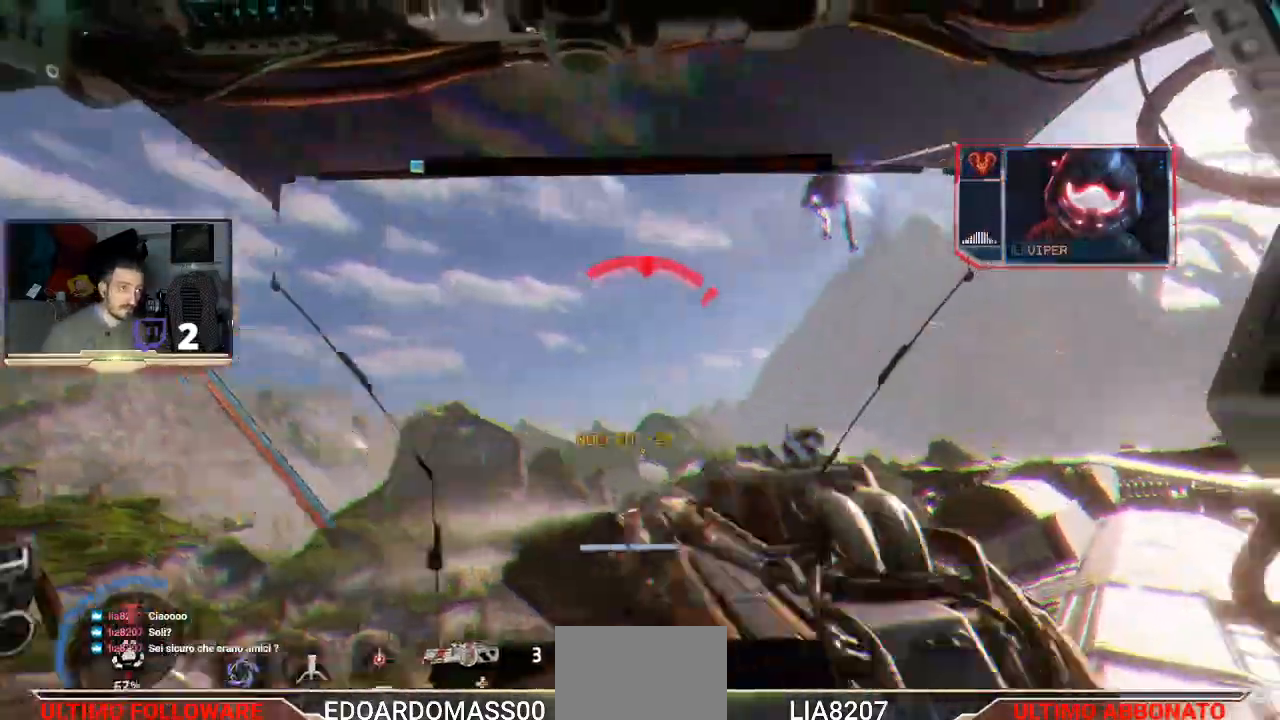
{"buttons": ["R2"], "left_stick": "up-right", "right_stick": "down-left", "events": [[133, "R2", "down"], [200, "right_stick", "center"], [433, "right_stick", "down-left"]]}
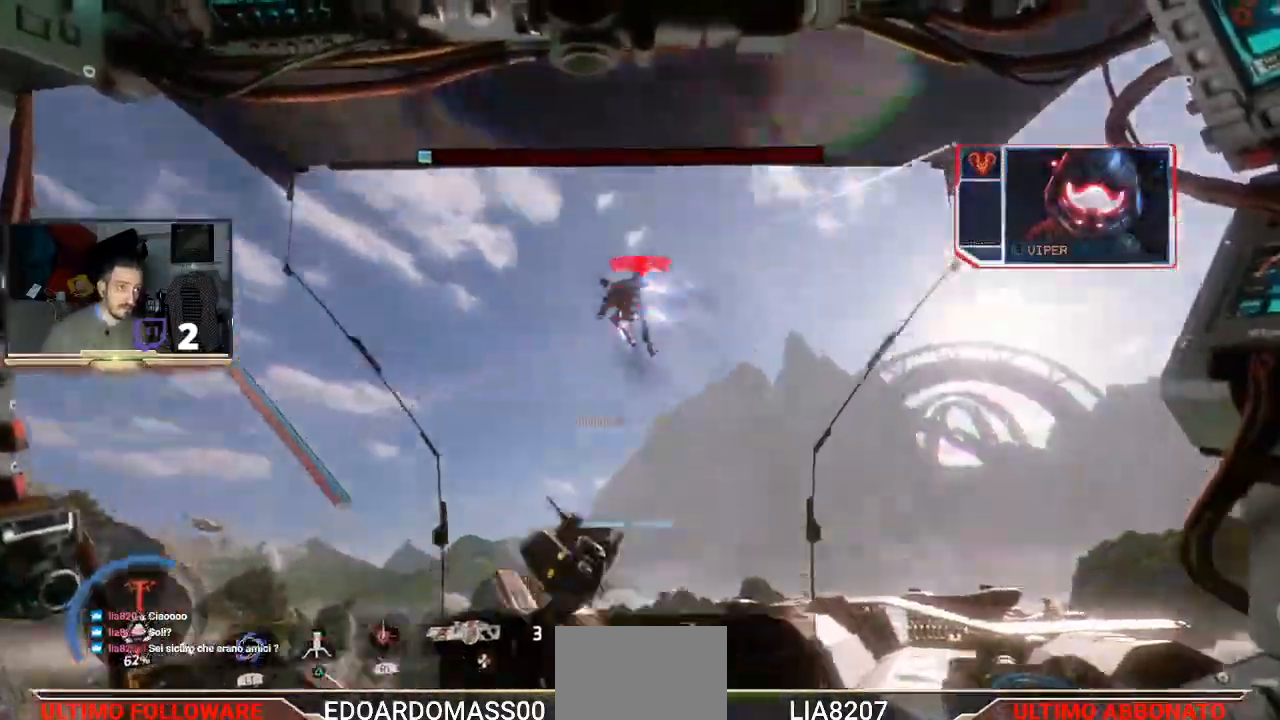
{"buttons": ["R2"], "left_stick": "up-right", "right_stick": "center"}